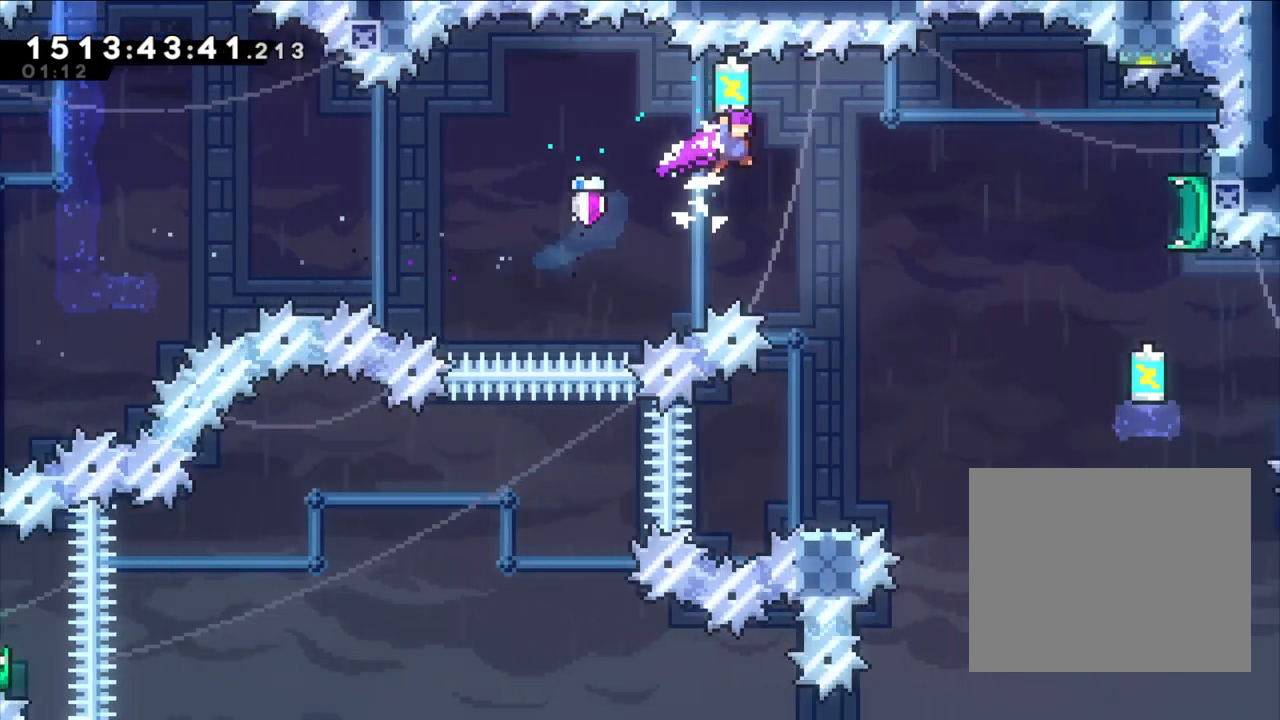
Gameplay with a controller (Nintendo layout); each line is a JSON object with the inputs held at the frame after it (dt_ms = milliseconds from this image to that frame). "events" lists button and stick changes between this image and that frame as [ms after this image, input, new state], when the widget could be followed in between. Not read: HOME L1 L3 R1 R3 SELECT START.
{"dt_ms": 1000, "buttons": ["B", "Y"], "left_stick": "up-right", "right_stick": "center"}
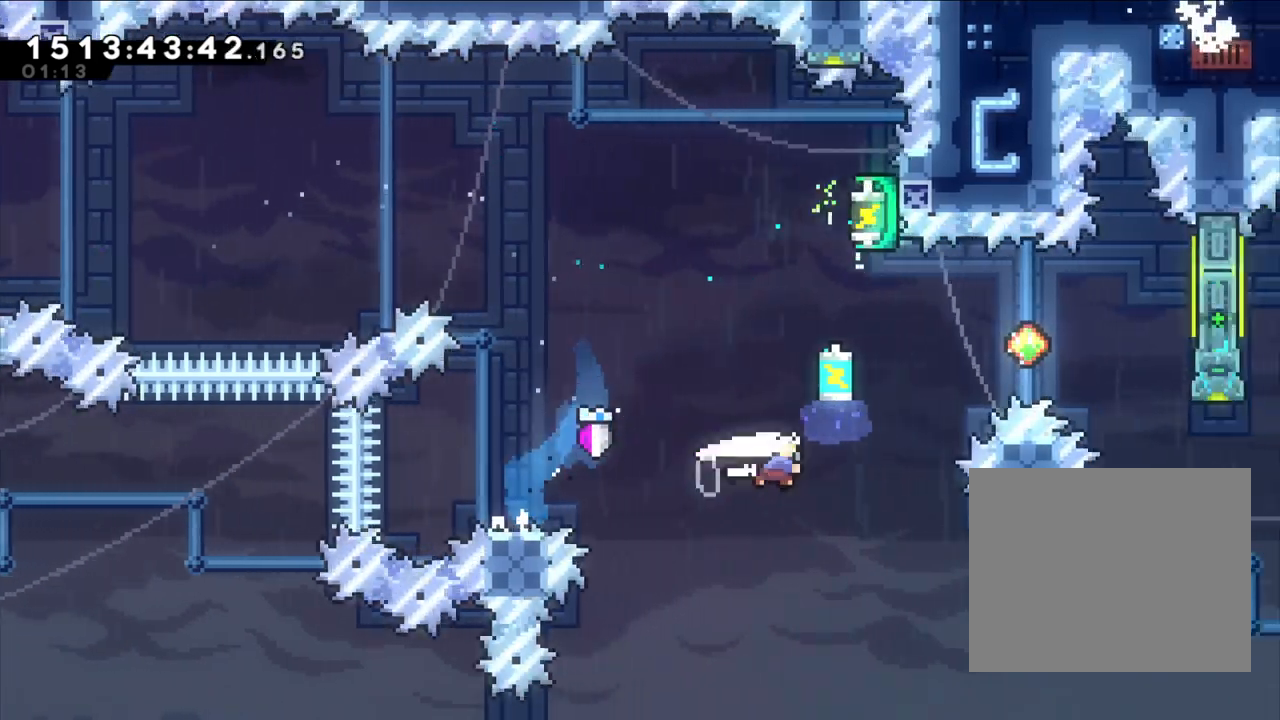
{"dt_ms": 1000, "buttons": ["B", "Y"], "left_stick": "up-right", "right_stick": "center", "events": [[150, "L2", "down"], [167, "Y", "up"], [417, "X", "down"], [500, "X", "up"], [567, "DPAD_RIGHT", "down"], [617, "DPAD_RIGHT", "up"], [883, "L2", "up"], [917, "Y", "down"]]}
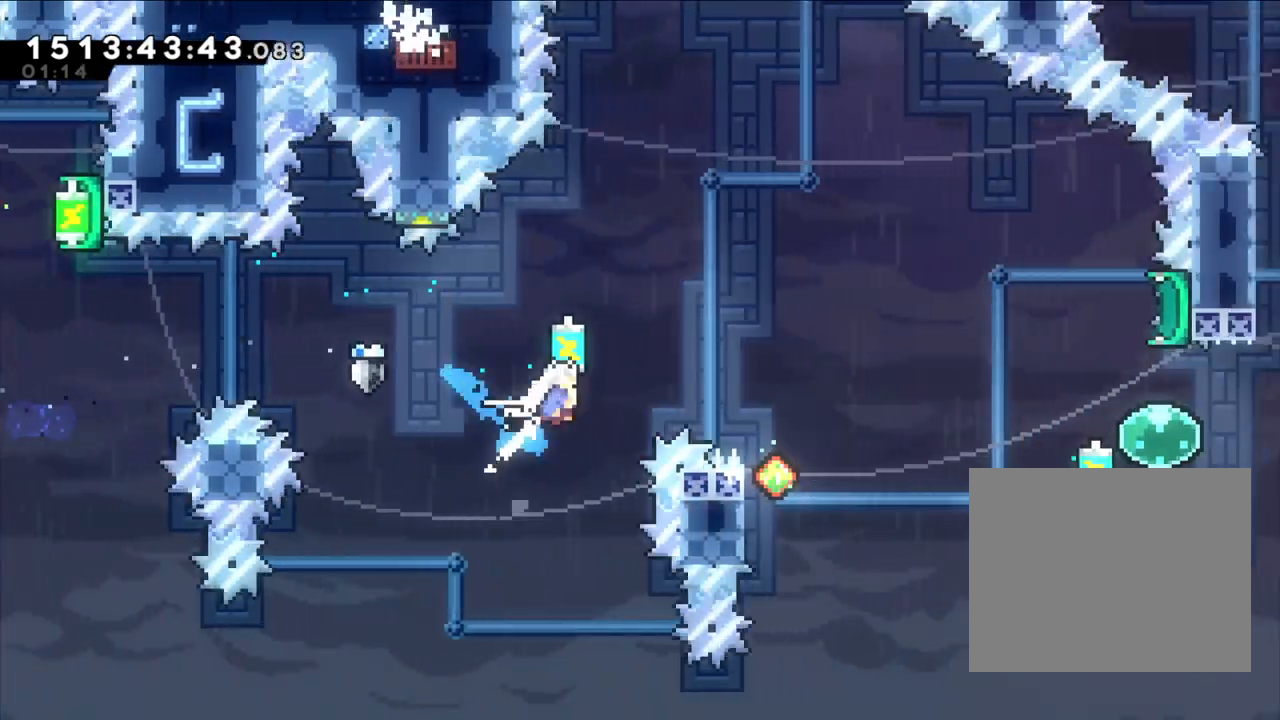
{"dt_ms": 500, "buttons": ["B", "L2"], "left_stick": "up-right", "right_stick": "center", "events": [[50, "L2", "down"], [67, "Y", "up"]]}
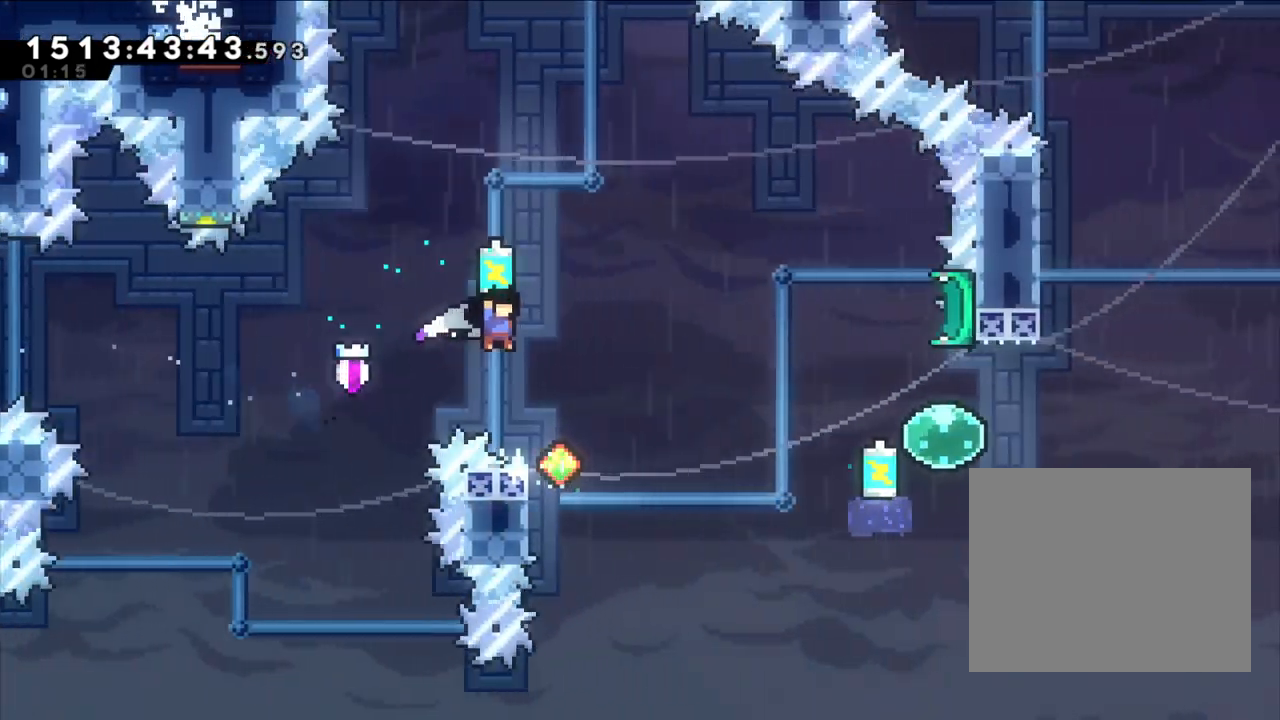
{"dt_ms": 500, "buttons": ["B", "L2"], "left_stick": "center", "right_stick": "center", "events": [[150, "left_stick", "center"], [200, "left_stick", "left"], [250, "B", "up"], [433, "left_stick", "center"], [450, "B", "down"]]}
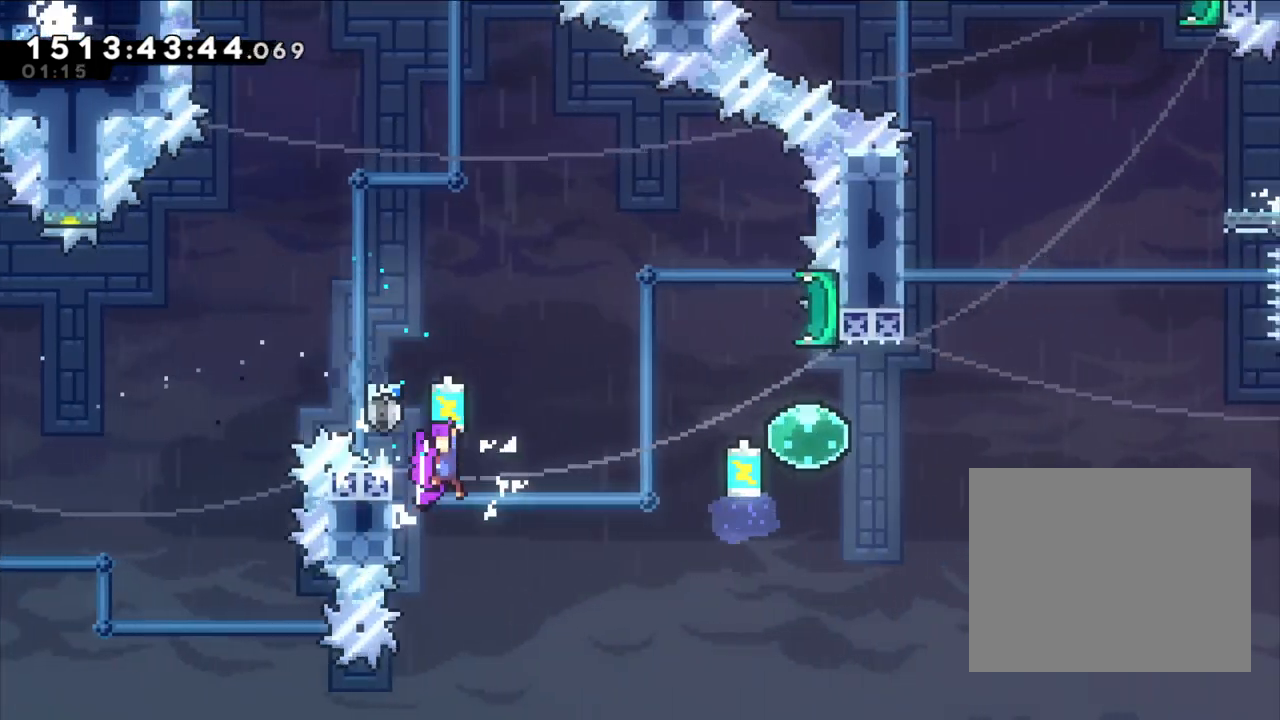
{"dt_ms": 500, "buttons": ["L2"], "left_stick": "left", "right_stick": "center", "events": [[283, "left_stick", "left"], [450, "B", "up"]]}
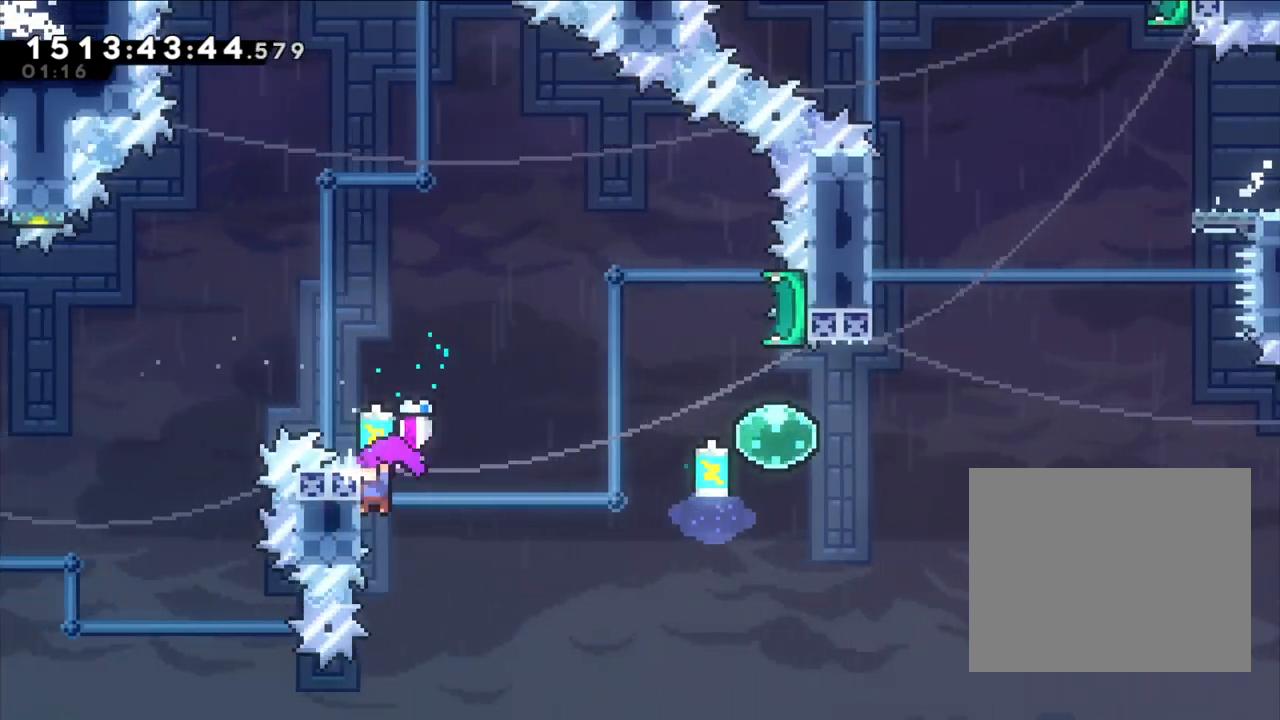
{"dt_ms": 500, "buttons": ["B", "L2"], "left_stick": "left", "right_stick": "center", "events": [[33, "left_stick", "center"], [100, "B", "down"], [433, "left_stick", "left"]]}
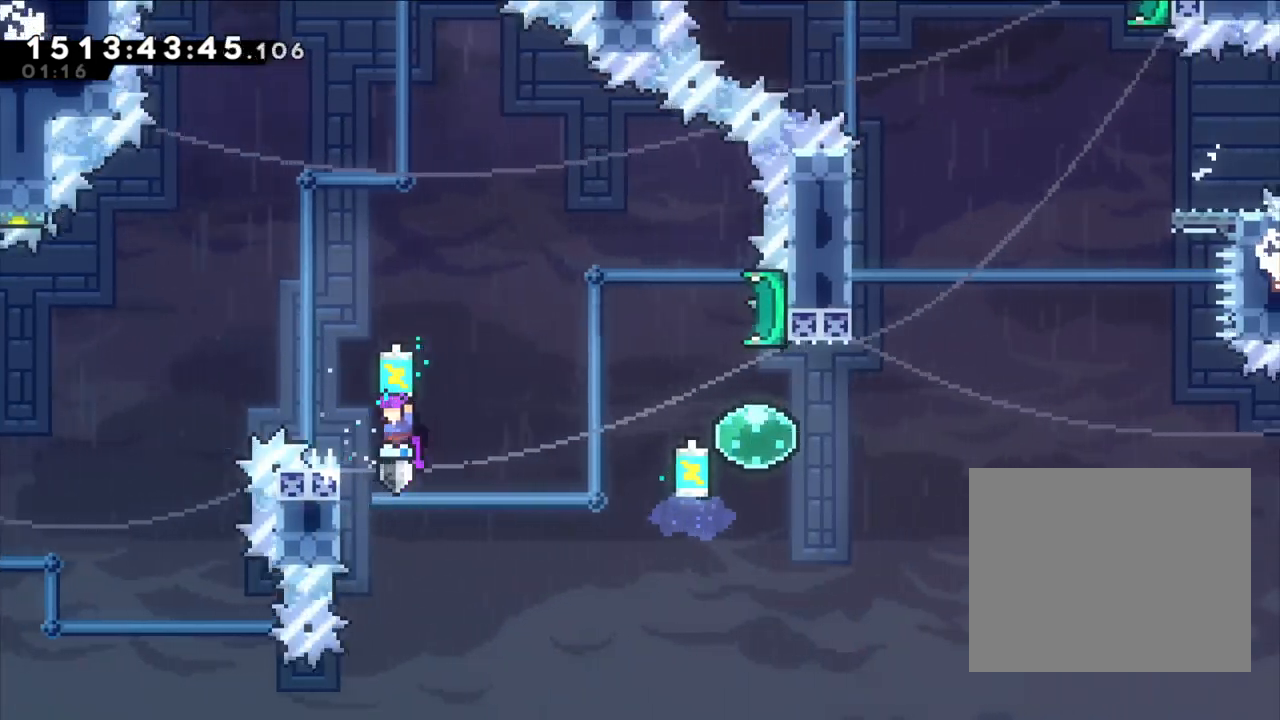
{"dt_ms": 500, "buttons": ["B", "L2"], "left_stick": "right", "right_stick": "center", "events": [[50, "B", "up"], [150, "B", "down"], [167, "left_stick", "right"]]}
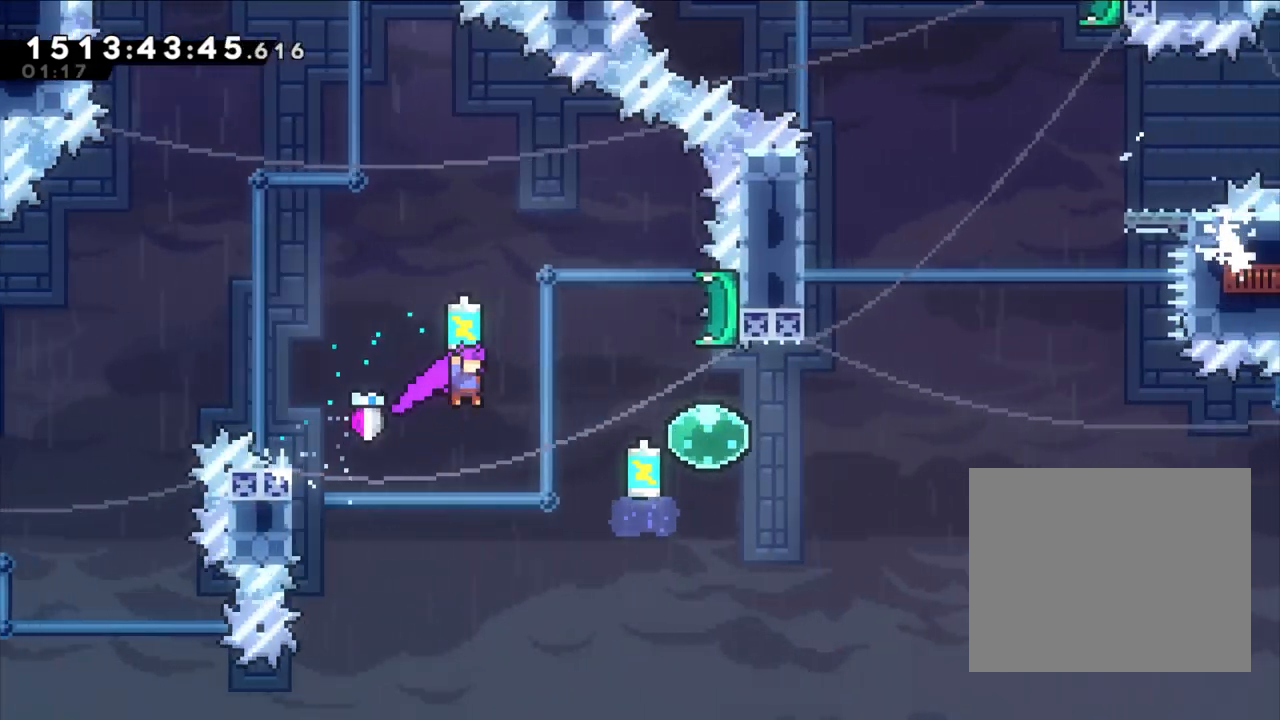
{"dt_ms": 500, "buttons": ["L2"], "left_stick": "right", "right_stick": "center", "events": [[133, "B", "up"], [133, "L2", "up"], [233, "Y", "down"], [367, "L2", "down"], [383, "Y", "up"]]}